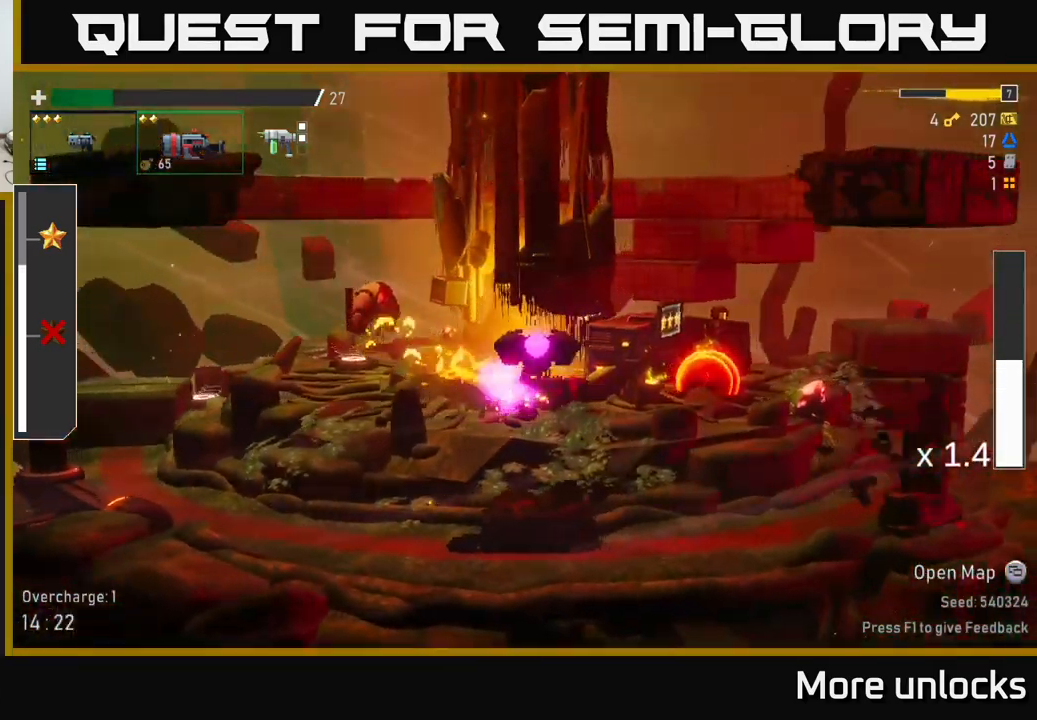
Gameplay with a controller (Xbox layout); each line is a JSON object with the inputs held at the frame after it. "events" lists button and stick changes between this image and that frame as [ms after this image, input, new state], when the widget could be followed in between.
{"buttons": [], "left_stick": "center", "right_stick": "center", "events": [[17, "left_stick", "center"]]}
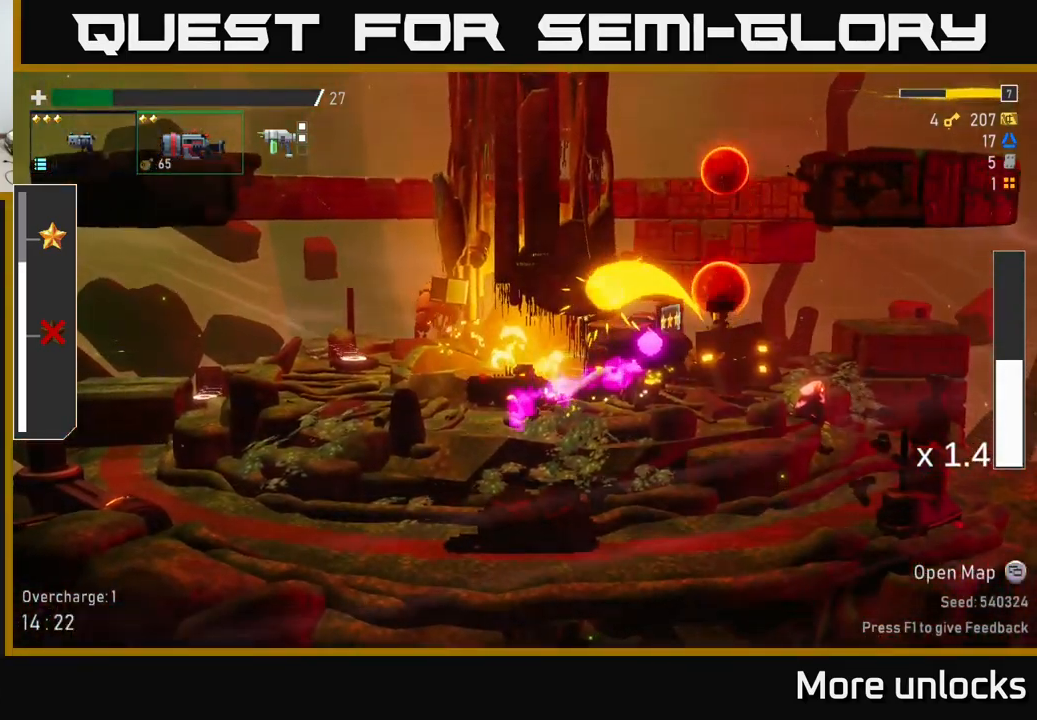
{"buttons": [], "left_stick": "left", "right_stick": "center", "events": [[67, "left_stick", "left"], [317, "A", "down"], [500, "A", "up"]]}
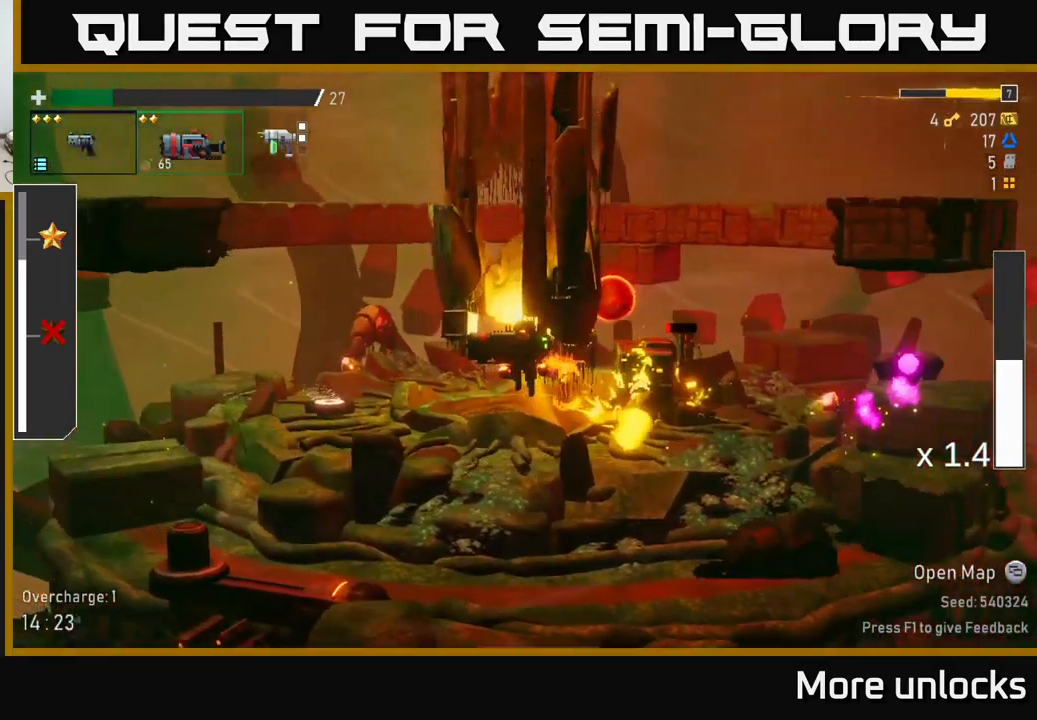
{"buttons": [], "left_stick": "left", "right_stick": "center", "events": [[50, "A", "down"], [167, "X", "down"], [350, "X", "up"], [384, "A", "up"]]}
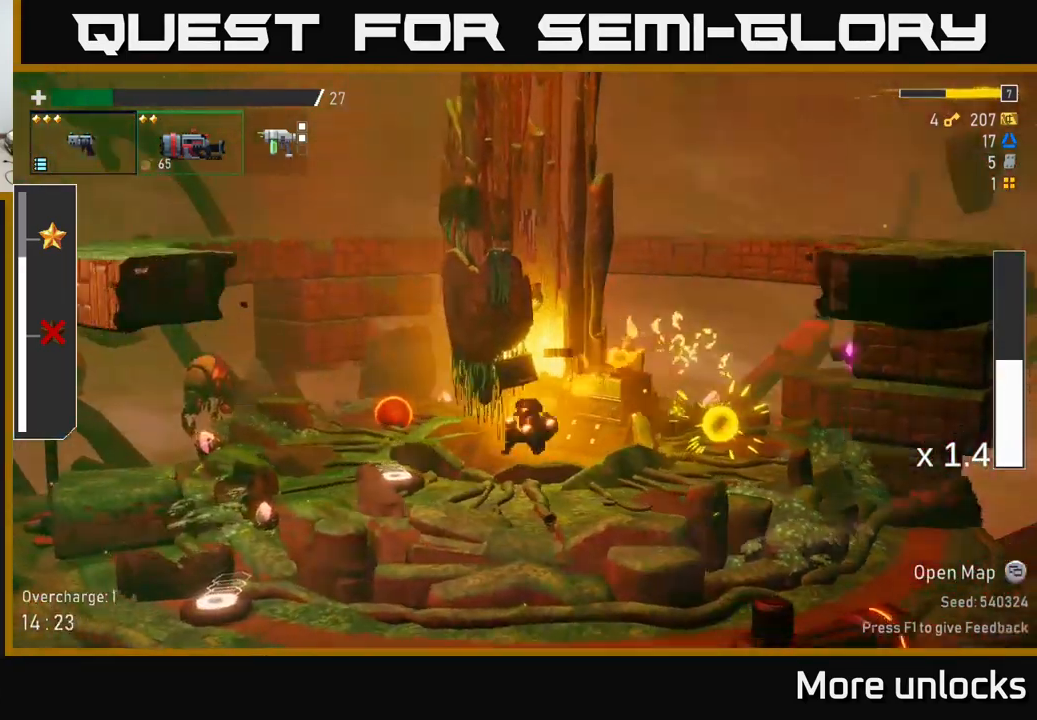
{"buttons": ["R2"], "left_stick": "center", "right_stick": "center", "events": [[200, "left_stick", "center"], [450, "R2", "down"]]}